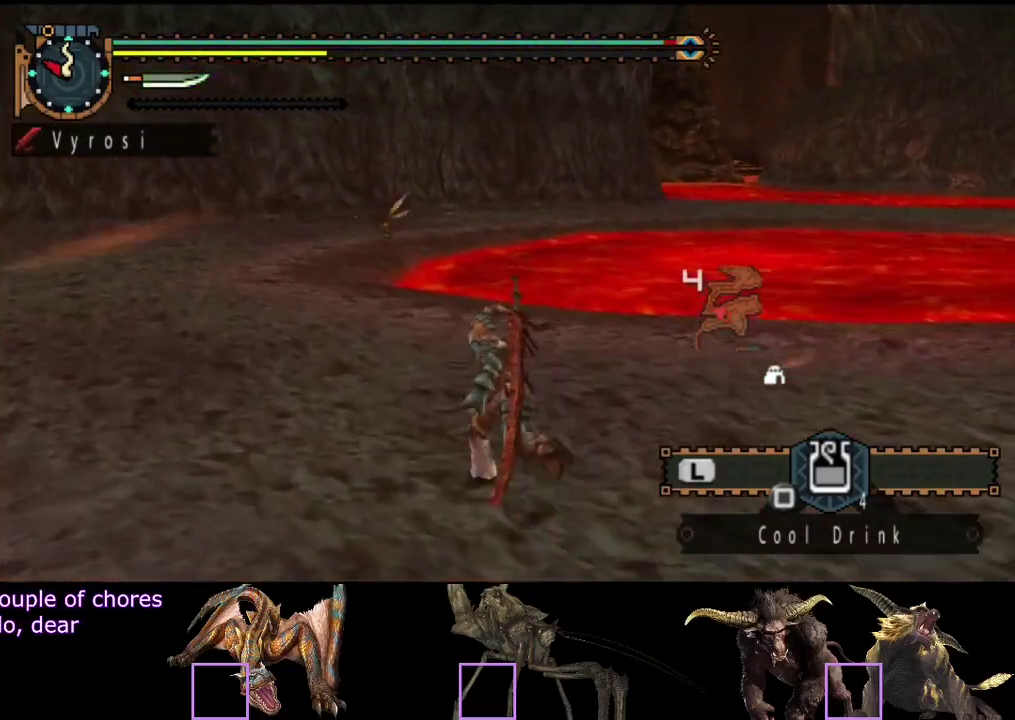
Gameplay with a controller (PlayStation layout); each line is a JSON object with the inputs held at the frame after it. "events" lists button and stick changes between this image and that frame as [ms after this image, input, new state], when the widget could be followed in between. Not read: L3 R3.
{"buttons": ["R2"], "left_stick": "up-left", "right_stick": "center", "events": []}
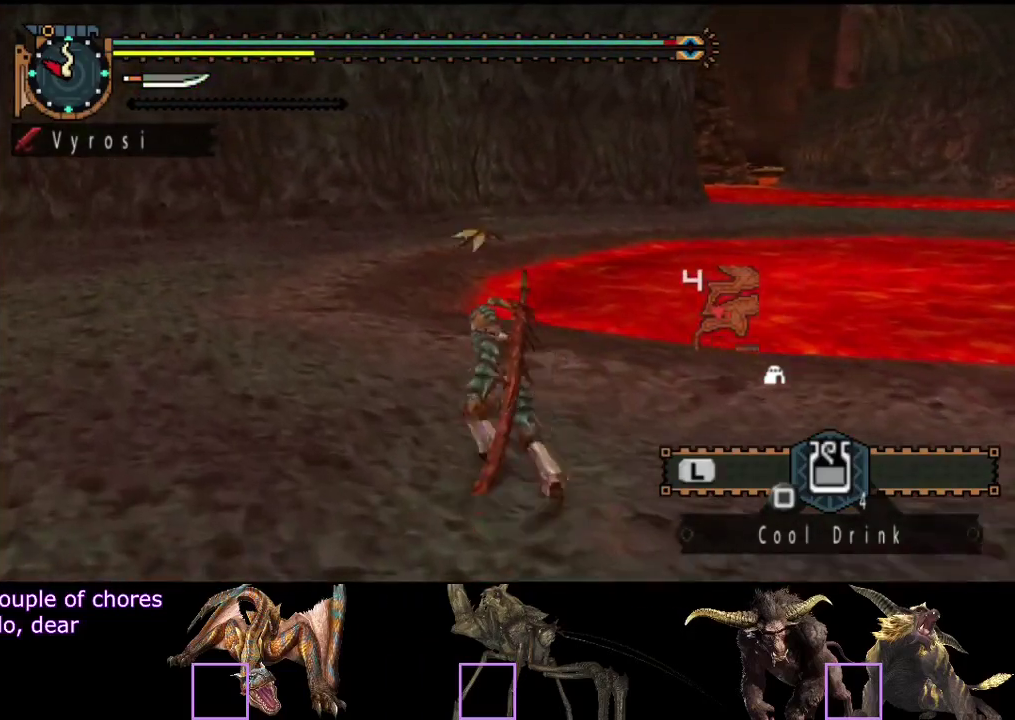
{"buttons": ["R2"], "left_stick": "up-left", "right_stick": "center", "events": []}
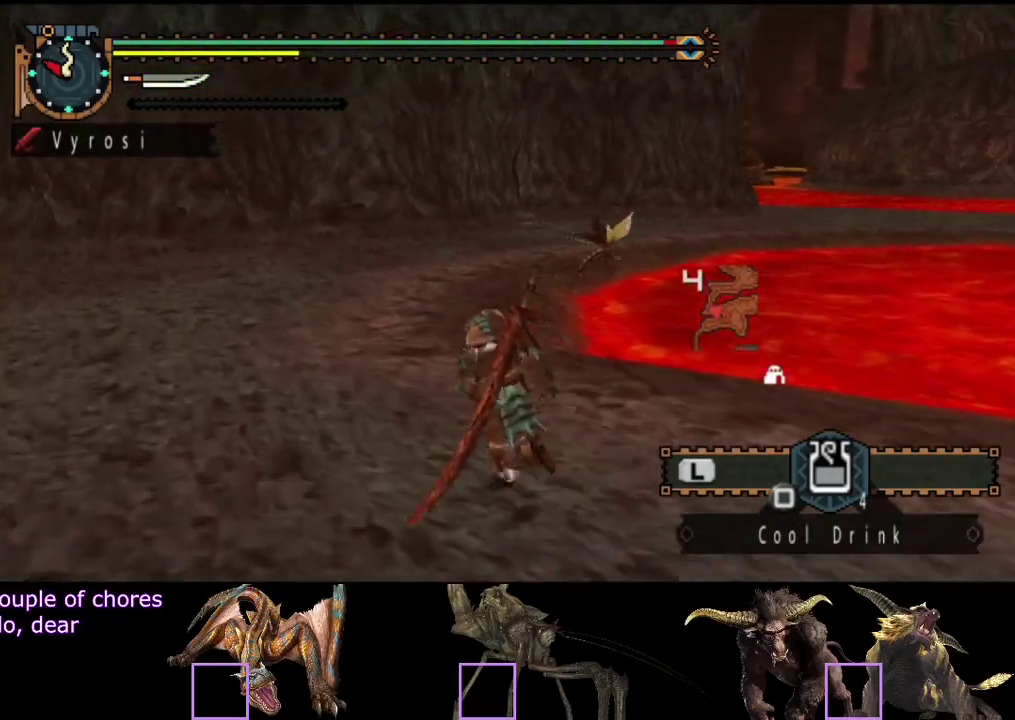
{"buttons": ["R2"], "left_stick": "up", "right_stick": "center", "events": [[500, "left_stick", "up"]]}
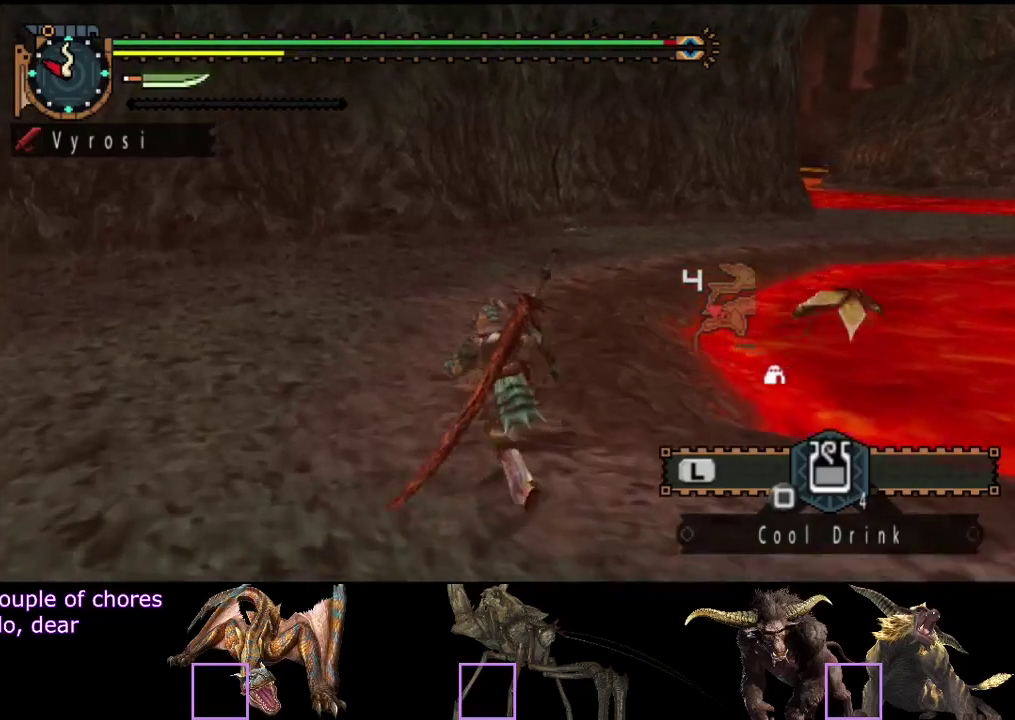
{"buttons": ["R2"], "left_stick": "up", "right_stick": "center", "events": []}
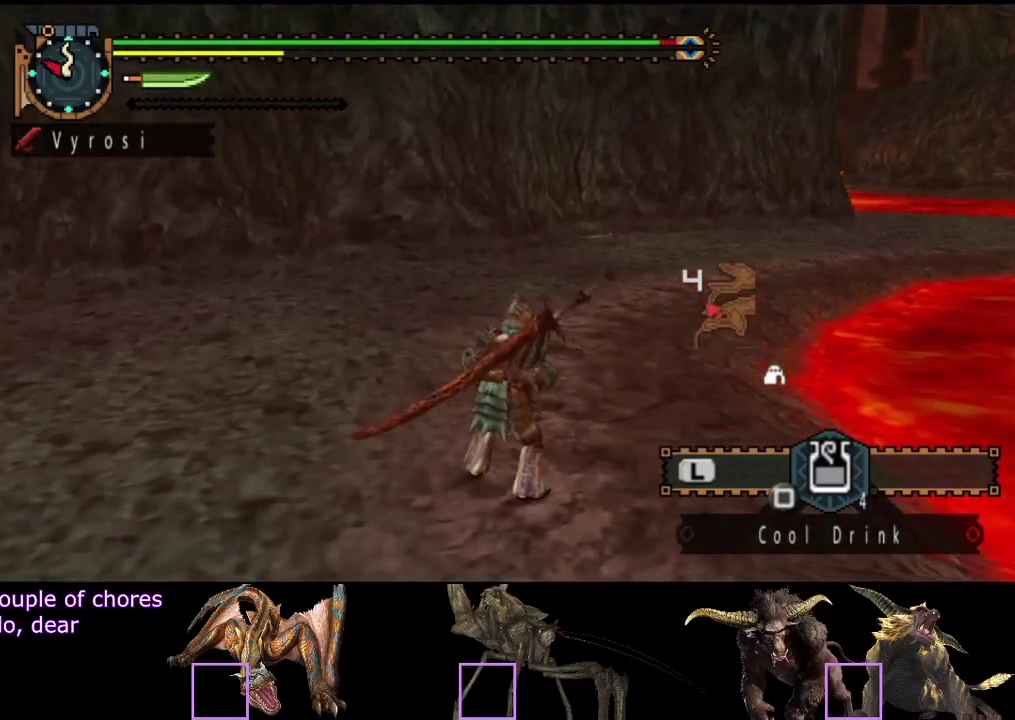
{"buttons": [], "left_stick": "center", "right_stick": "center", "events": [[33, "R2", "up"], [167, "left_stick", "center"], [200, "right_stick", "right"], [433, "right_stick", "center"]]}
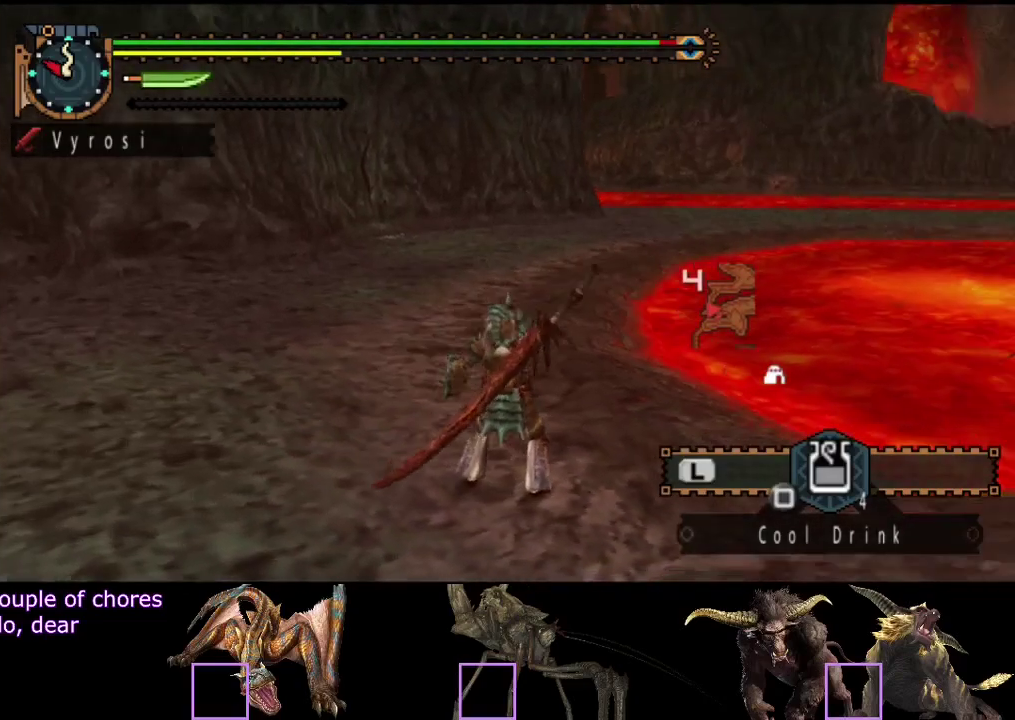
{"buttons": [], "left_stick": "center", "right_stick": "center", "events": []}
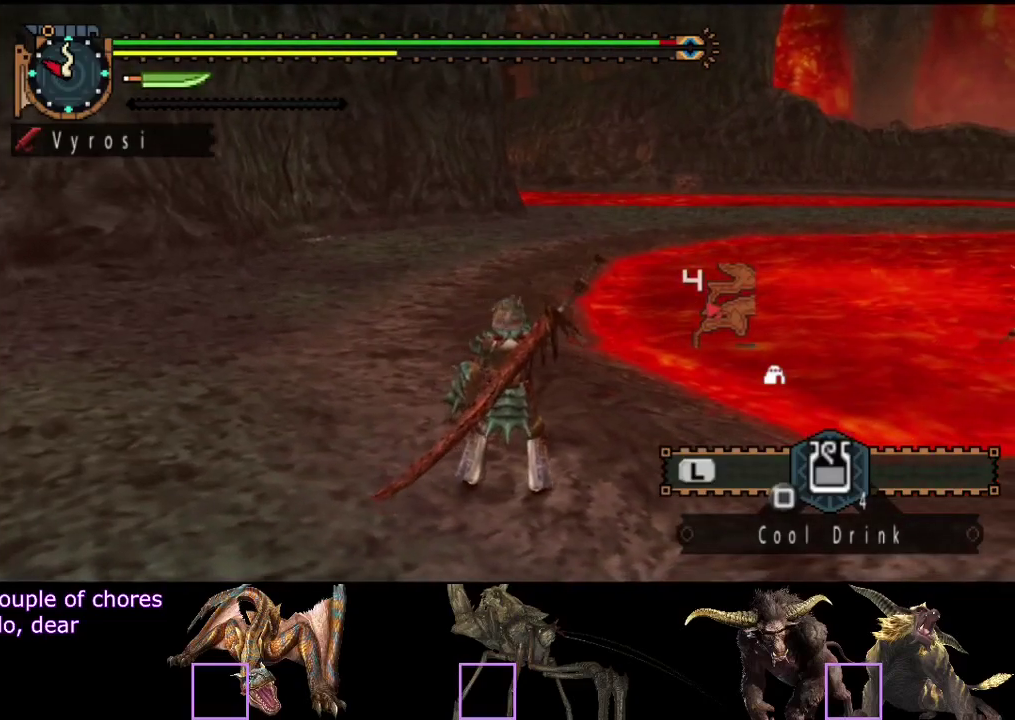
{"buttons": [], "left_stick": "center", "right_stick": "right", "events": [[483, "right_stick", "right"]]}
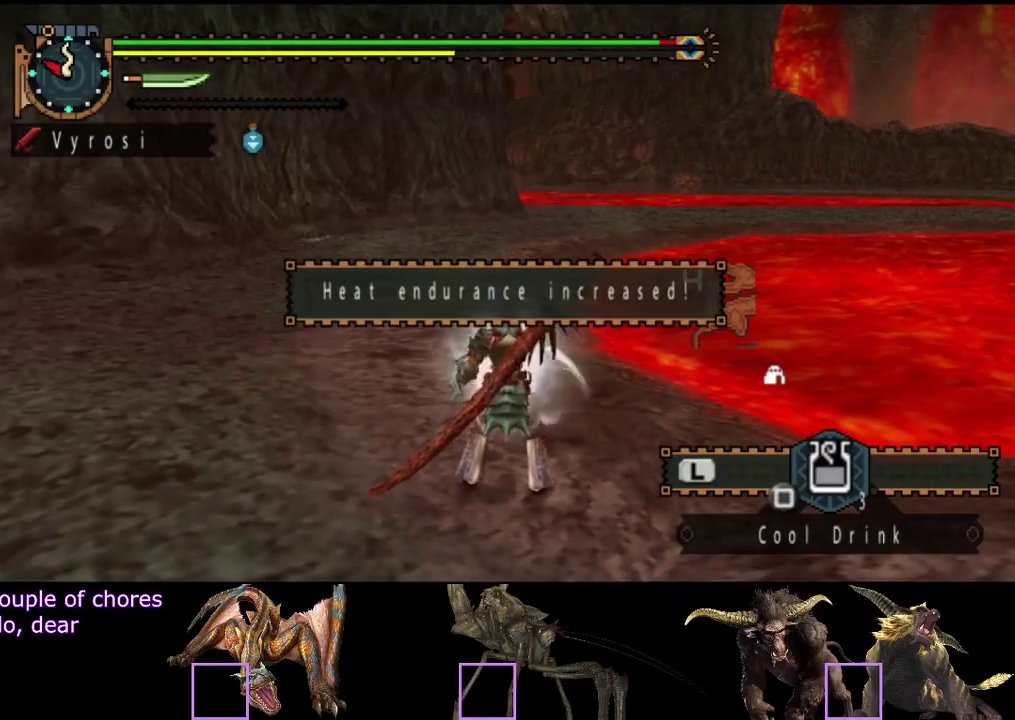
{"buttons": ["L2"], "left_stick": "center", "right_stick": "center", "events": [[150, "right_stick", "center"], [283, "L2", "down"]]}
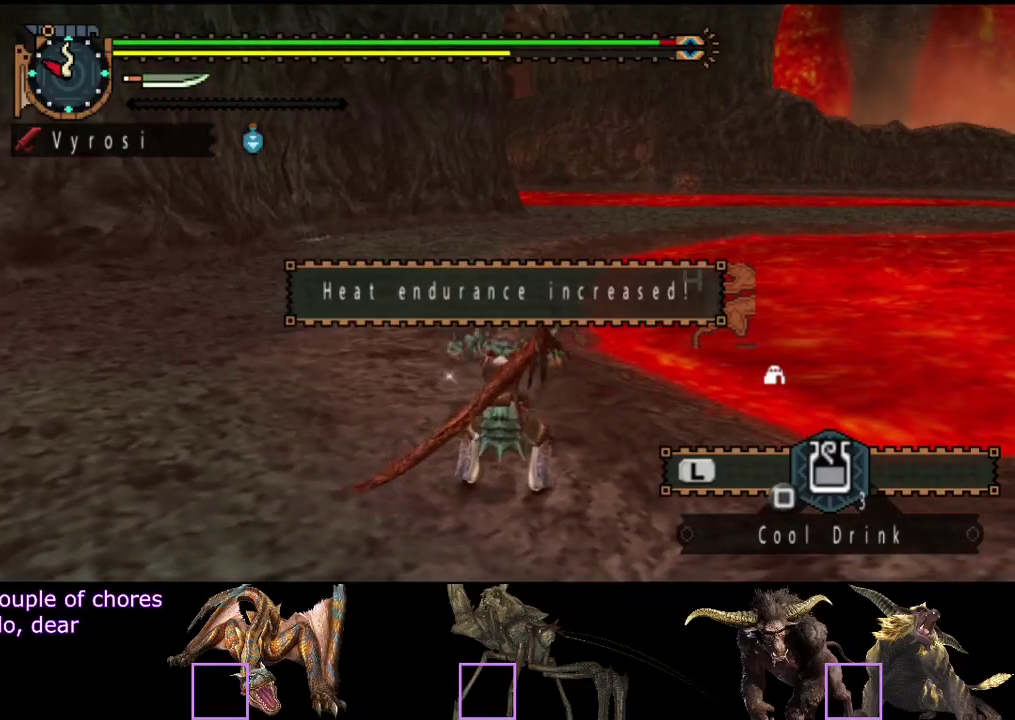
{"buttons": ["L2"], "left_stick": "center", "right_stick": "center", "events": []}
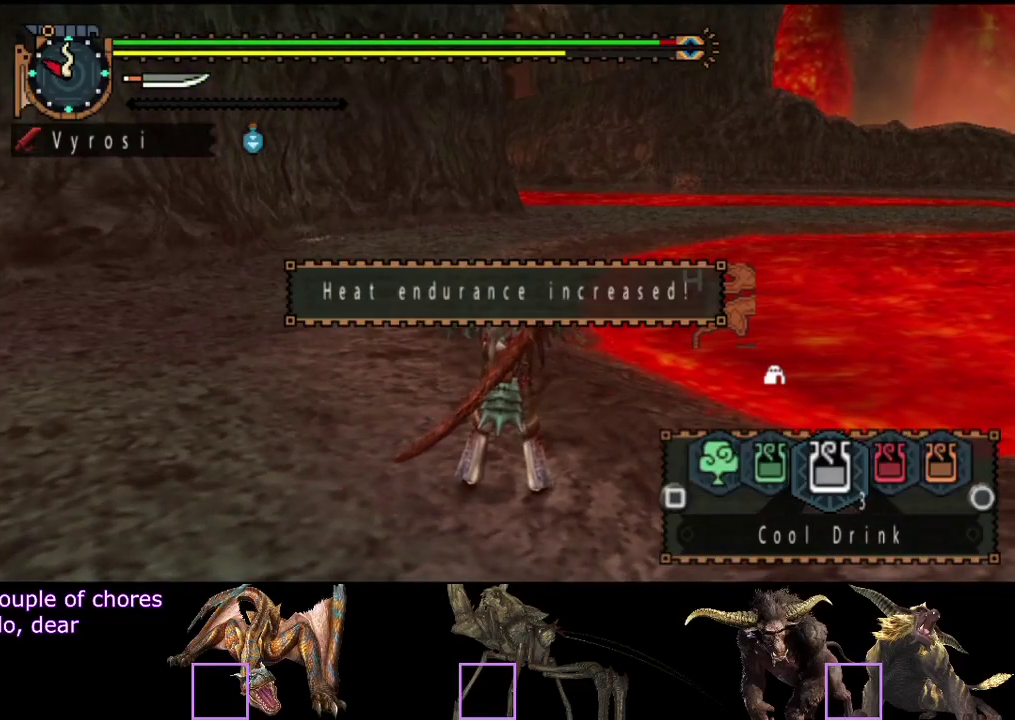
{"buttons": ["L2", "R2"], "left_stick": "up-left", "right_stick": "center", "events": [[150, "left_stick", "up-left"], [500, "R2", "down"]]}
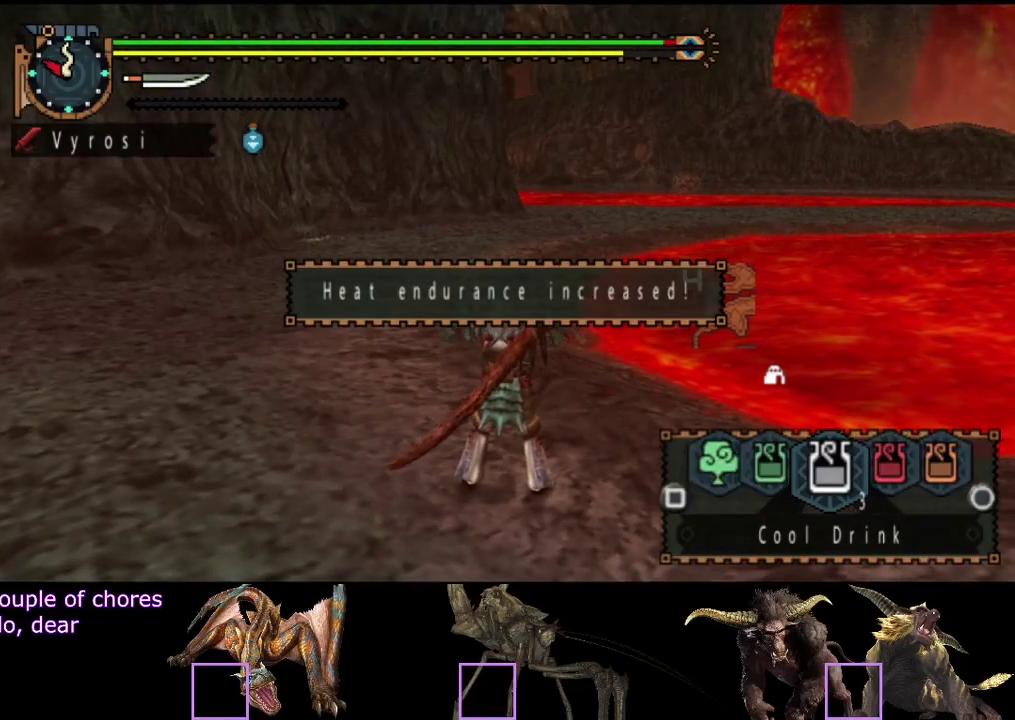
{"buttons": ["L2", "R2"], "left_stick": "up-left", "right_stick": "center", "events": [[300, "right_stick", "right"], [433, "right_stick", "center"]]}
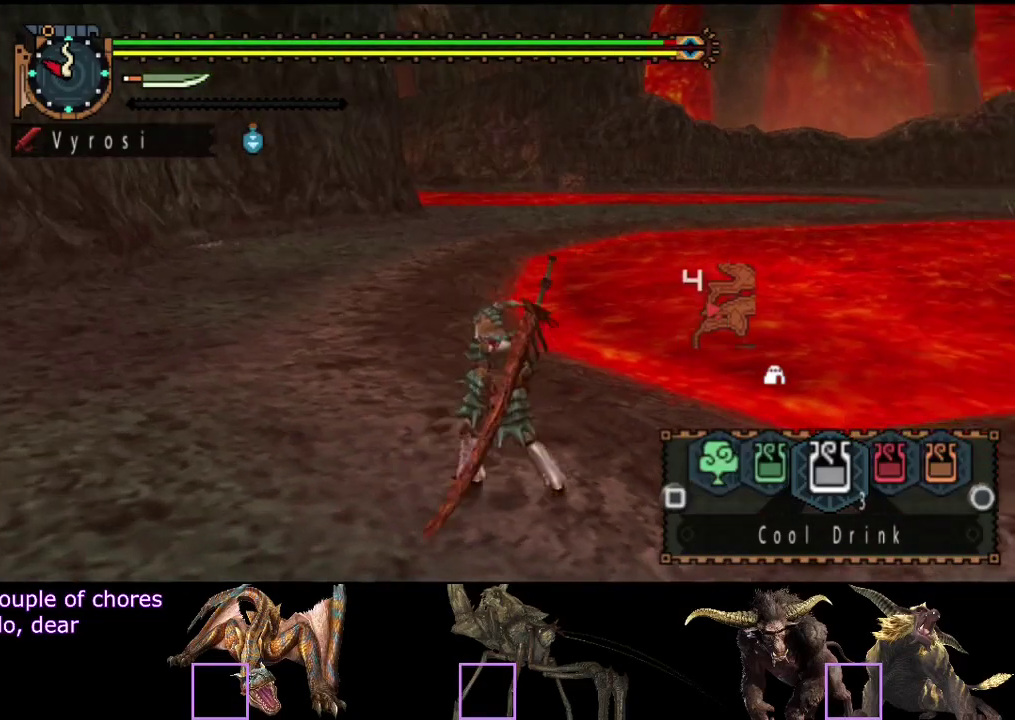
{"buttons": ["R2"], "left_stick": "up-left", "right_stick": "center", "events": [[33, "SQUARE", "down"], [100, "SQUARE", "up"], [267, "L2", "up"]]}
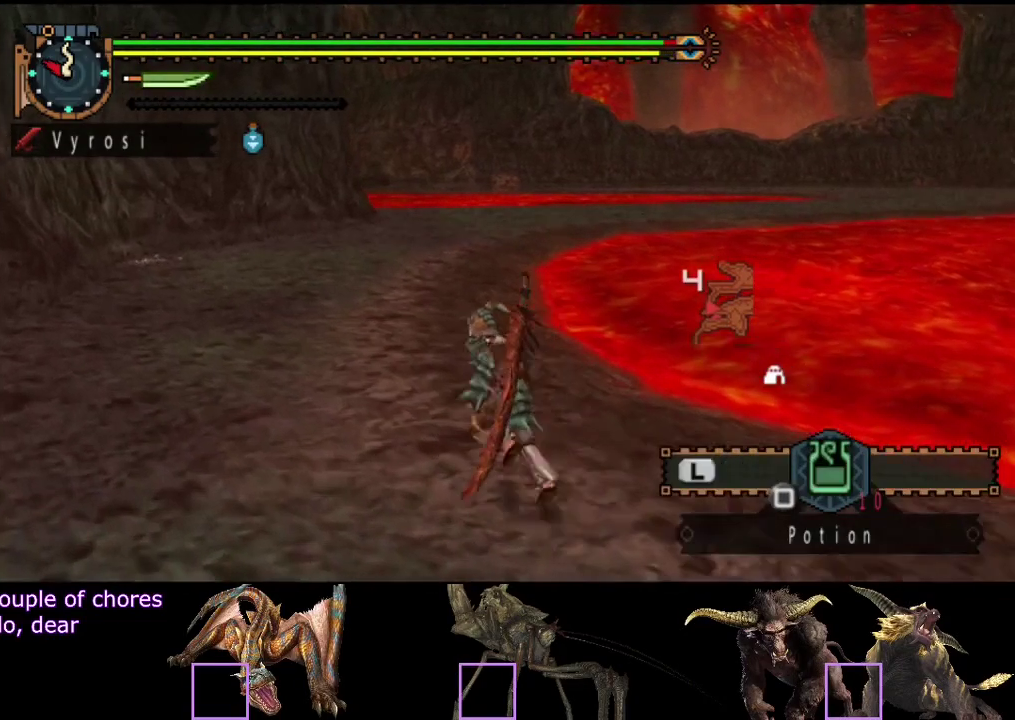
{"buttons": ["R2"], "left_stick": "up-left", "right_stick": "center", "events": [[250, "right_stick", "right"], [383, "right_stick", "center"]]}
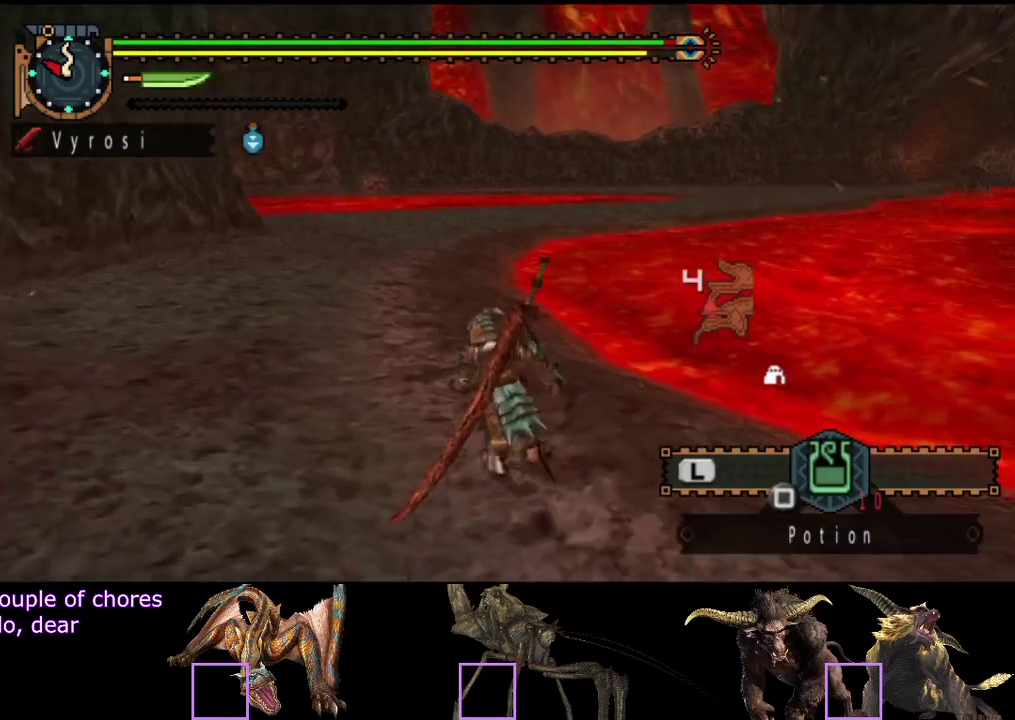
{"buttons": ["R2"], "left_stick": "up-left", "right_stick": "center", "events": []}
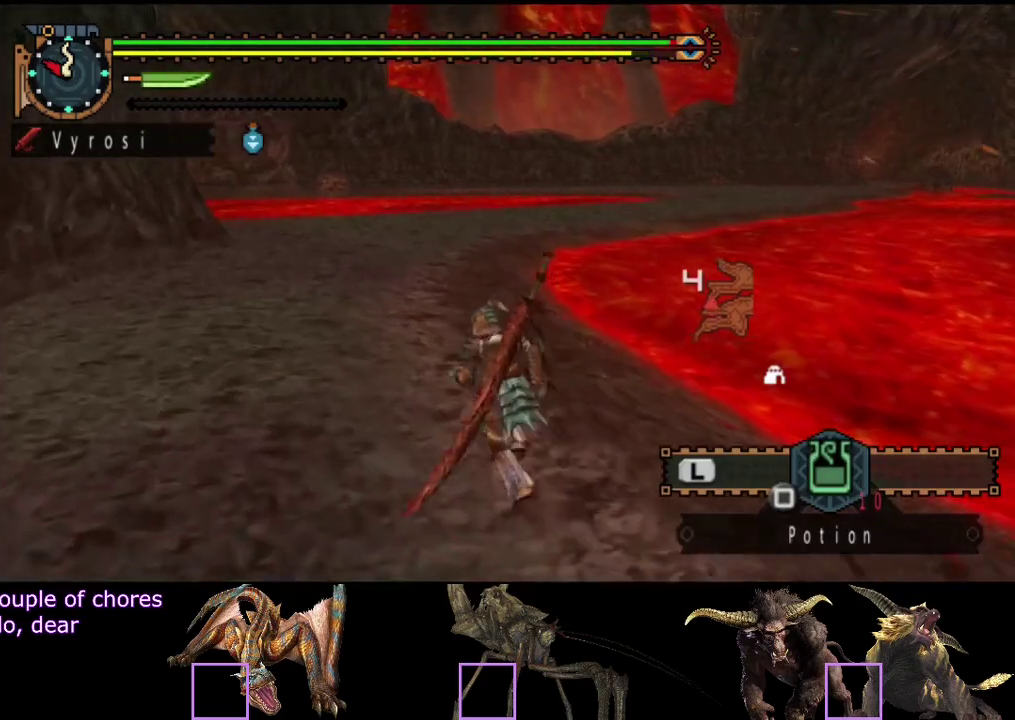
{"buttons": ["R2"], "left_stick": "up-left", "right_stick": "center", "events": [[67, "right_stick", "right"], [233, "right_stick", "center"]]}
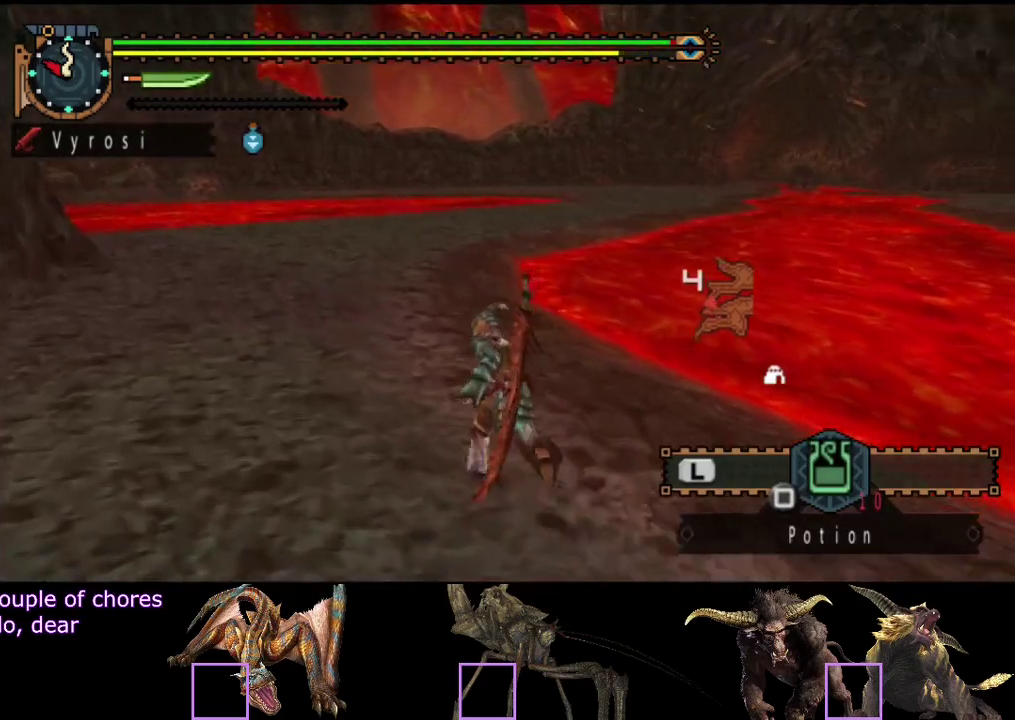
{"buttons": ["R2"], "left_stick": "up-left", "right_stick": "center", "events": [[300, "right_stick", "right"], [433, "right_stick", "center"]]}
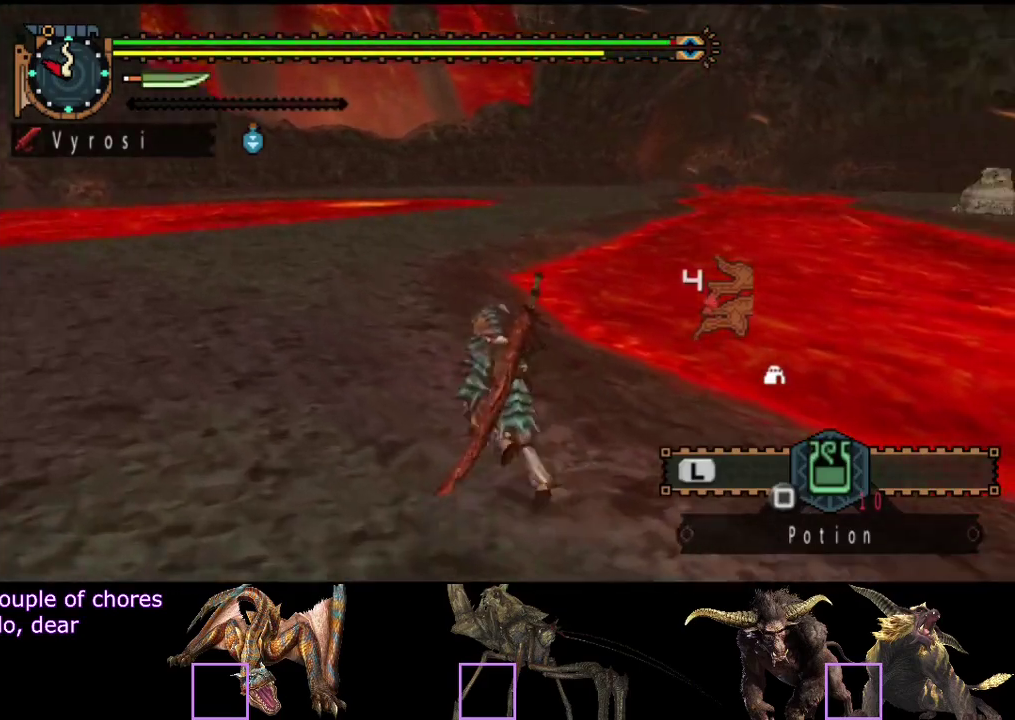
{"buttons": ["R2"], "left_stick": "up-left", "right_stick": "center", "events": []}
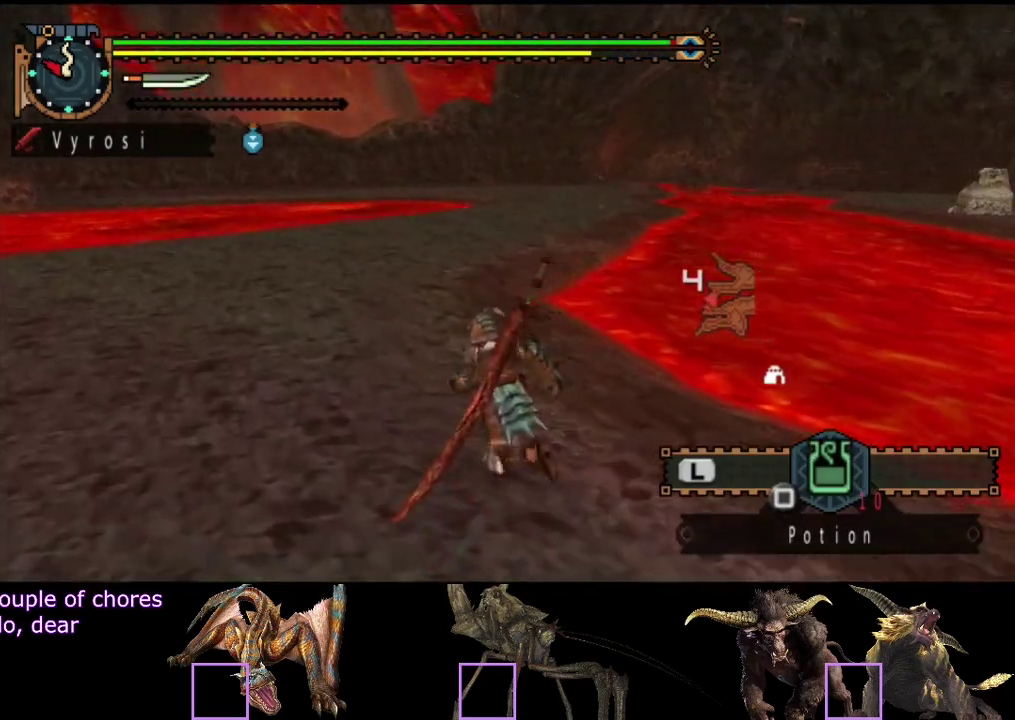
{"buttons": ["R2"], "left_stick": "up", "right_stick": "center", "events": [[317, "left_stick", "up"], [317, "right_stick", "right"], [450, "right_stick", "center"]]}
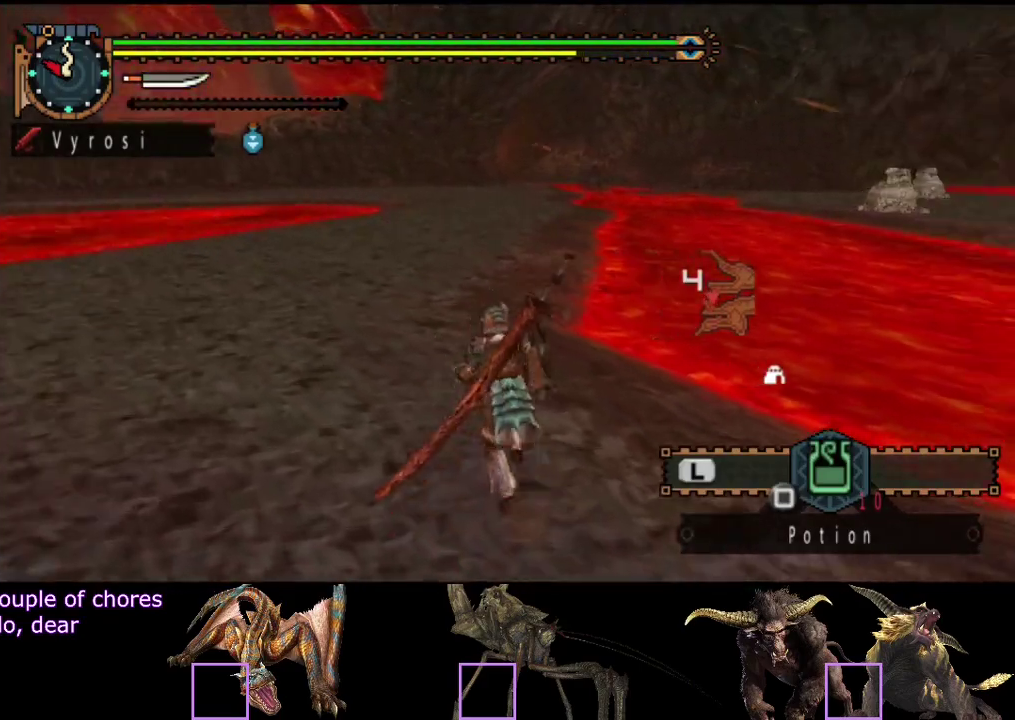
{"buttons": ["R2"], "left_stick": "up", "right_stick": "center", "events": [[167, "left_stick", "up-left"], [267, "right_stick", "left"], [300, "left_stick", "up"], [400, "right_stick", "center"]]}
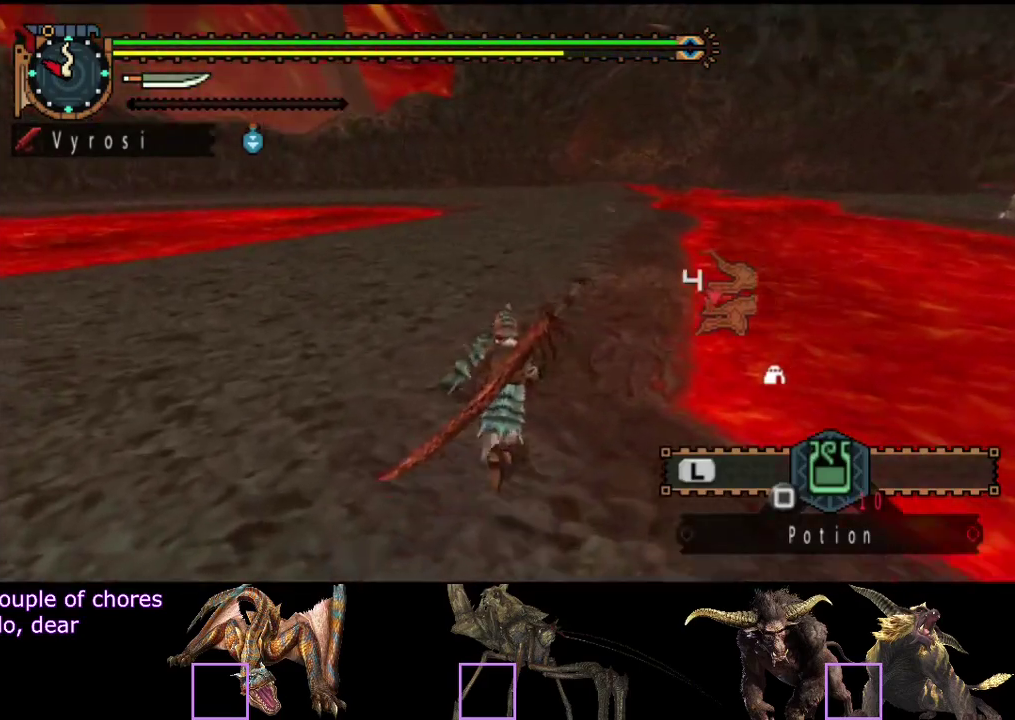
{"buttons": ["L2", "R2"], "left_stick": "up", "right_stick": "center", "events": [[200, "L2", "down"]]}
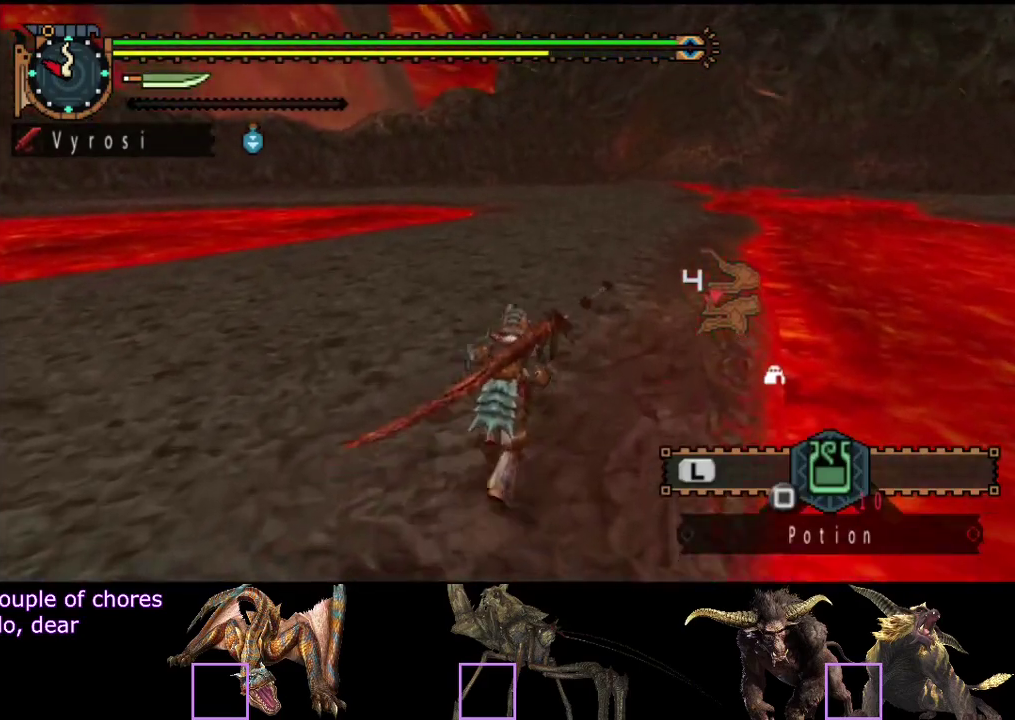
{"buttons": ["L2", "R2"], "left_stick": "up", "right_stick": "center", "events": []}
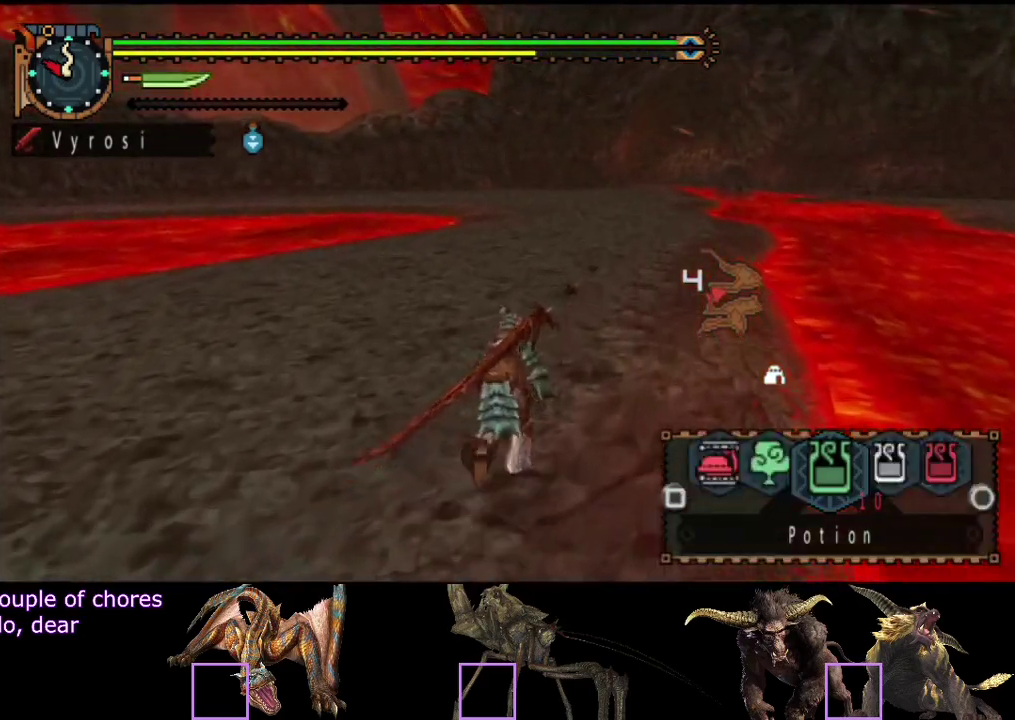
{"buttons": ["SQUARE", "L2", "R2"], "left_stick": "up", "right_stick": "center", "events": [[333, "SQUARE", "down"], [400, "SQUARE", "up"], [467, "SQUARE", "down"]]}
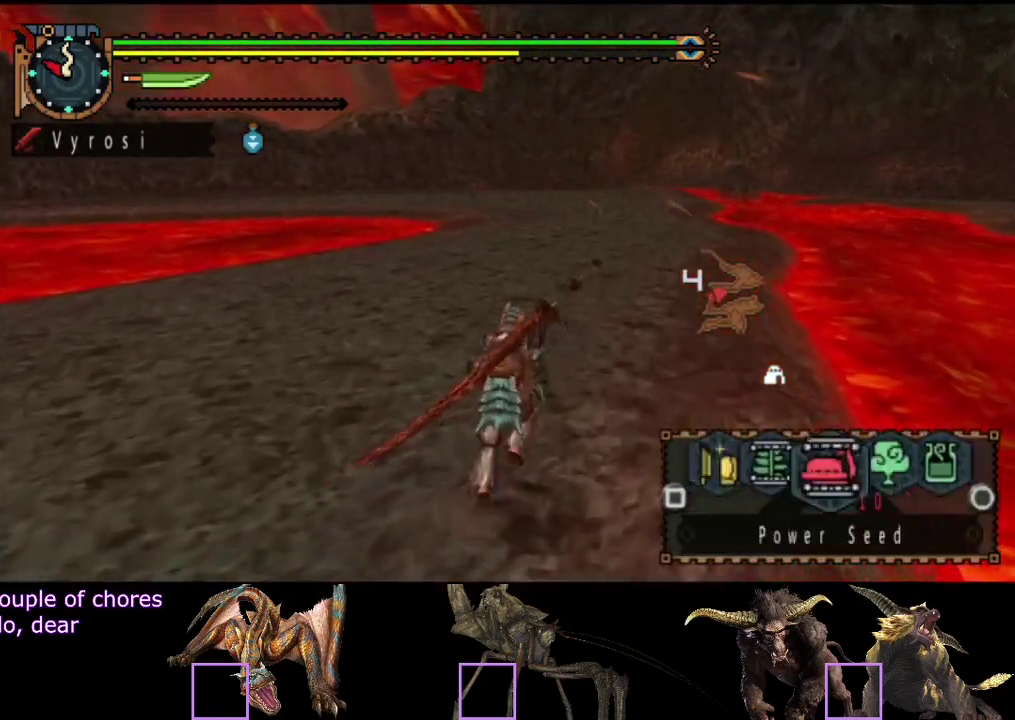
{"buttons": ["L2", "R2"], "left_stick": "up", "right_stick": "center", "events": [[33, "SQUARE", "up"], [133, "SQUARE", "down"], [200, "SQUARE", "up"]]}
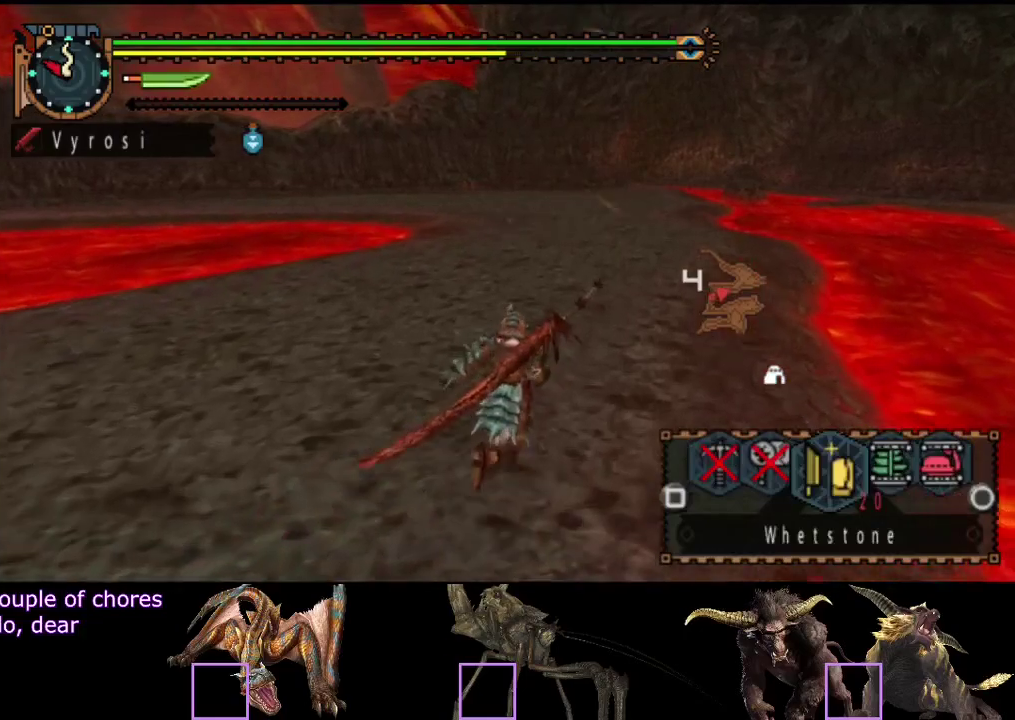
{"buttons": ["L2", "R2"], "left_stick": "up", "right_stick": "center", "events": [[167, "CIRCLE", "down"], [300, "CIRCLE", "up"]]}
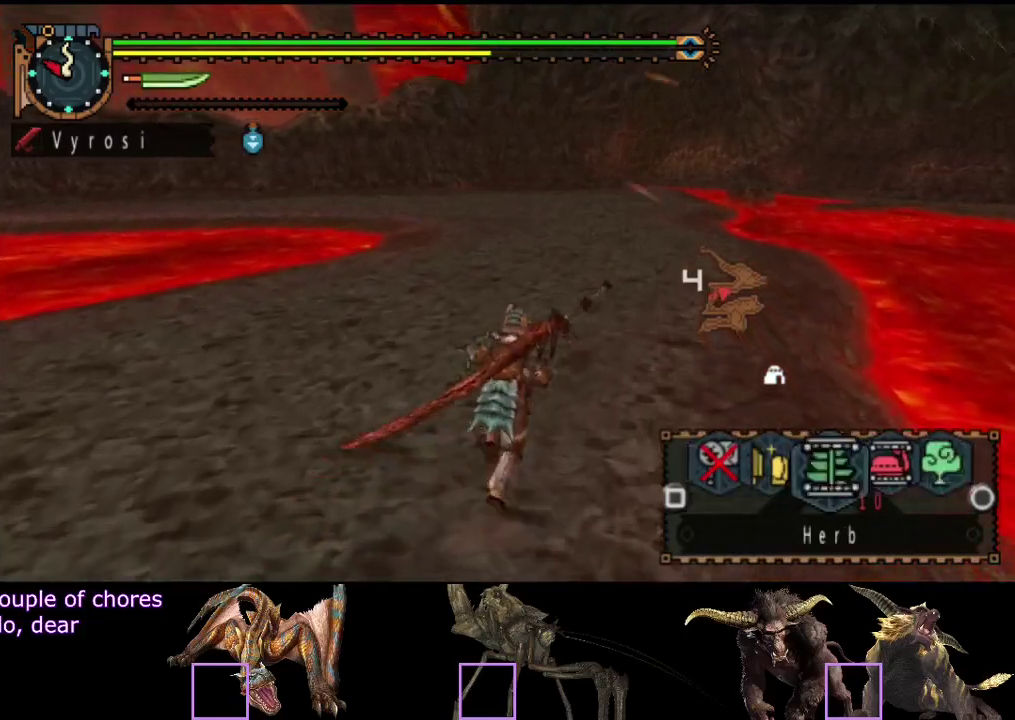
{"buttons": ["L2", "R2"], "left_stick": "up", "right_stick": "center", "events": [[350, "CIRCLE", "down"], [483, "CIRCLE", "up"]]}
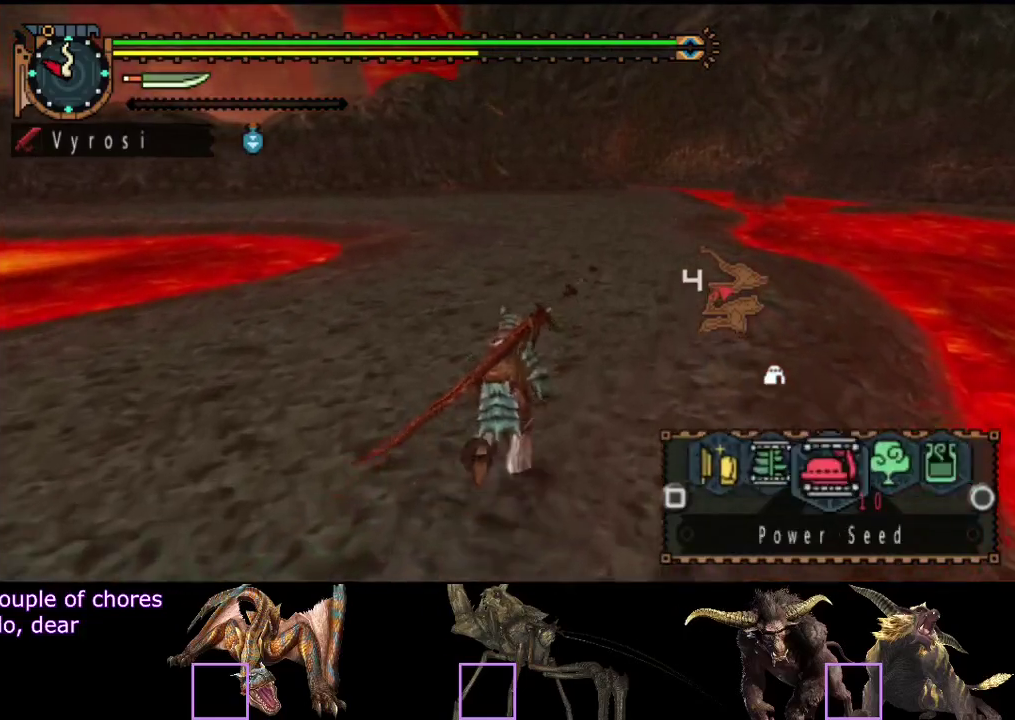
{"buttons": ["L2", "R2"], "left_stick": "up", "right_stick": "center", "events": [[317, "CIRCLE", "down"], [483, "CIRCLE", "up"]]}
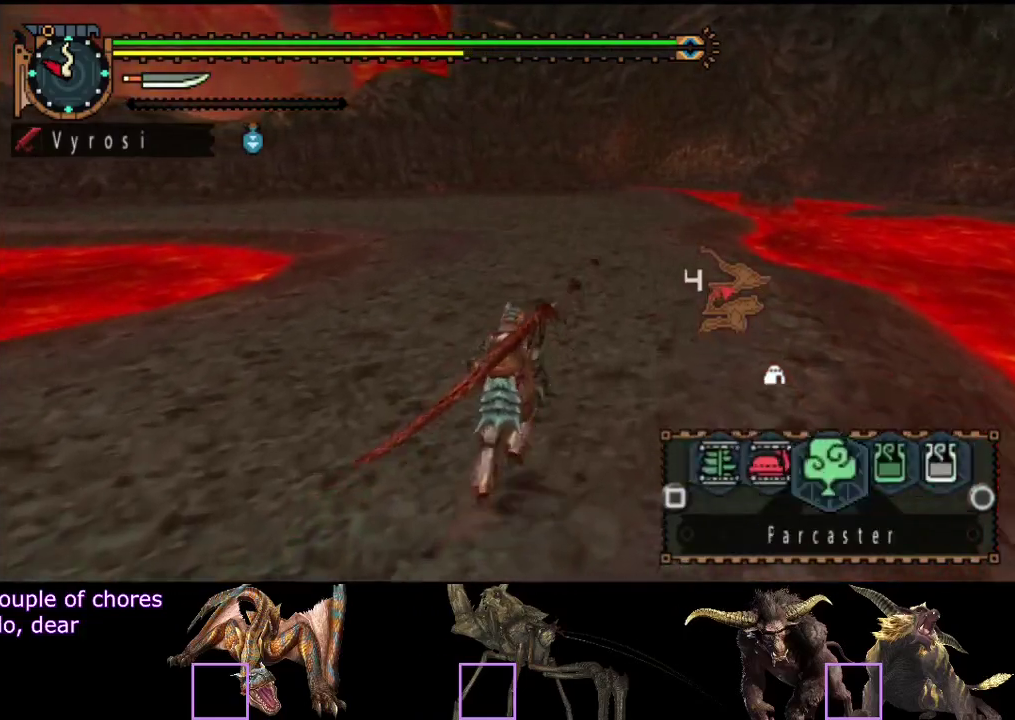
{"buttons": ["L2", "R2"], "left_stick": "up", "right_stick": "center", "events": []}